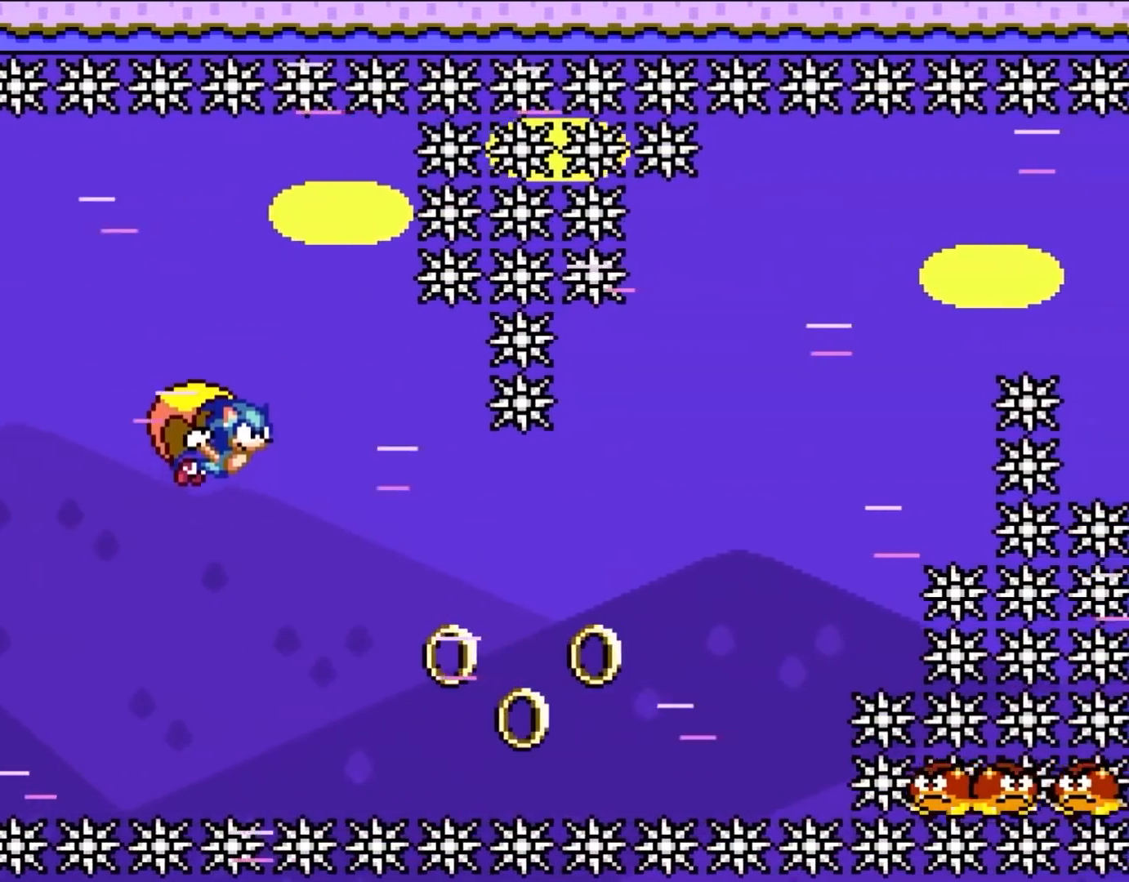
Gameplay with a controller (Nintendo layout); each line is a JSON object with the inputs held at the frame after it. "events" lists button and stick changes between this image and that frame as [ms after this image, input, new state], when the widget could be followed in between. Not read: L3 R3.
{"buttons": ["Y"], "events": [[300, "DPAD_LEFT", "up"]]}
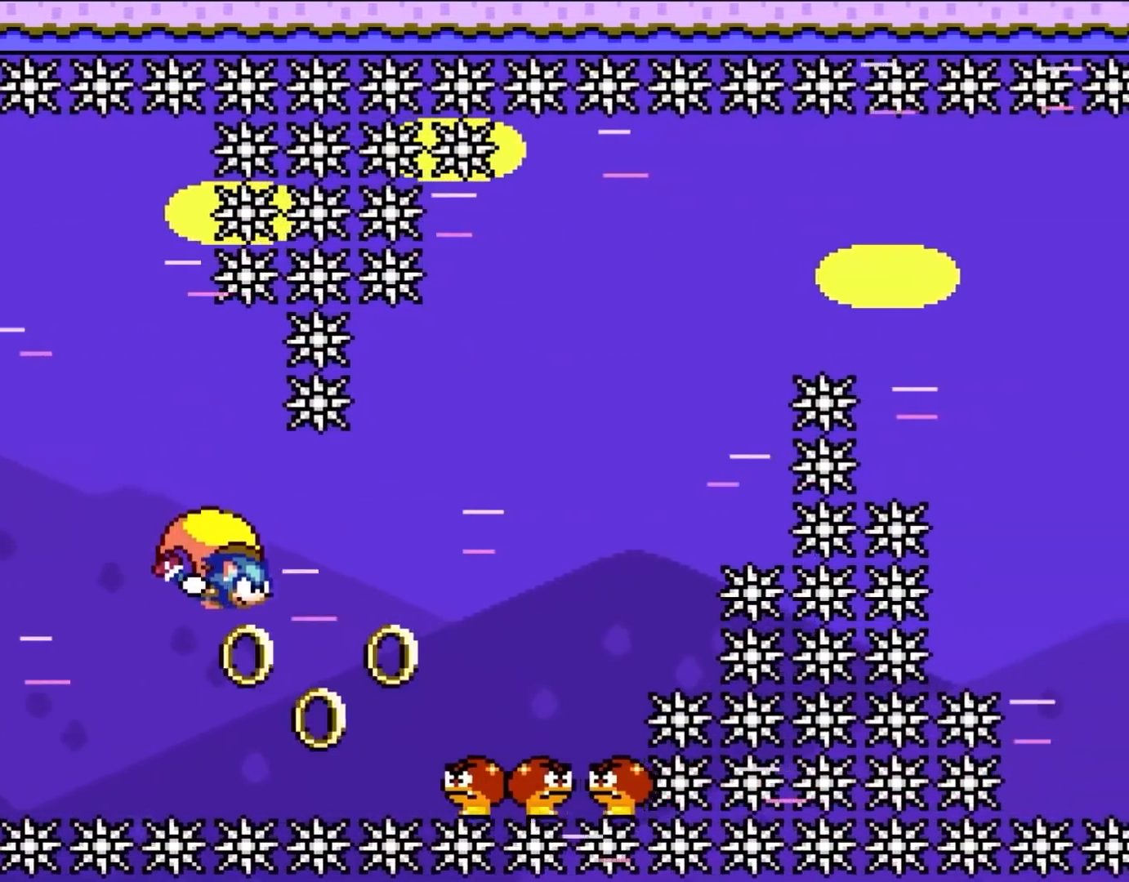
{"buttons": ["Y", "DPAD_LEFT"], "events": [[283, "DPAD_LEFT", "down"]]}
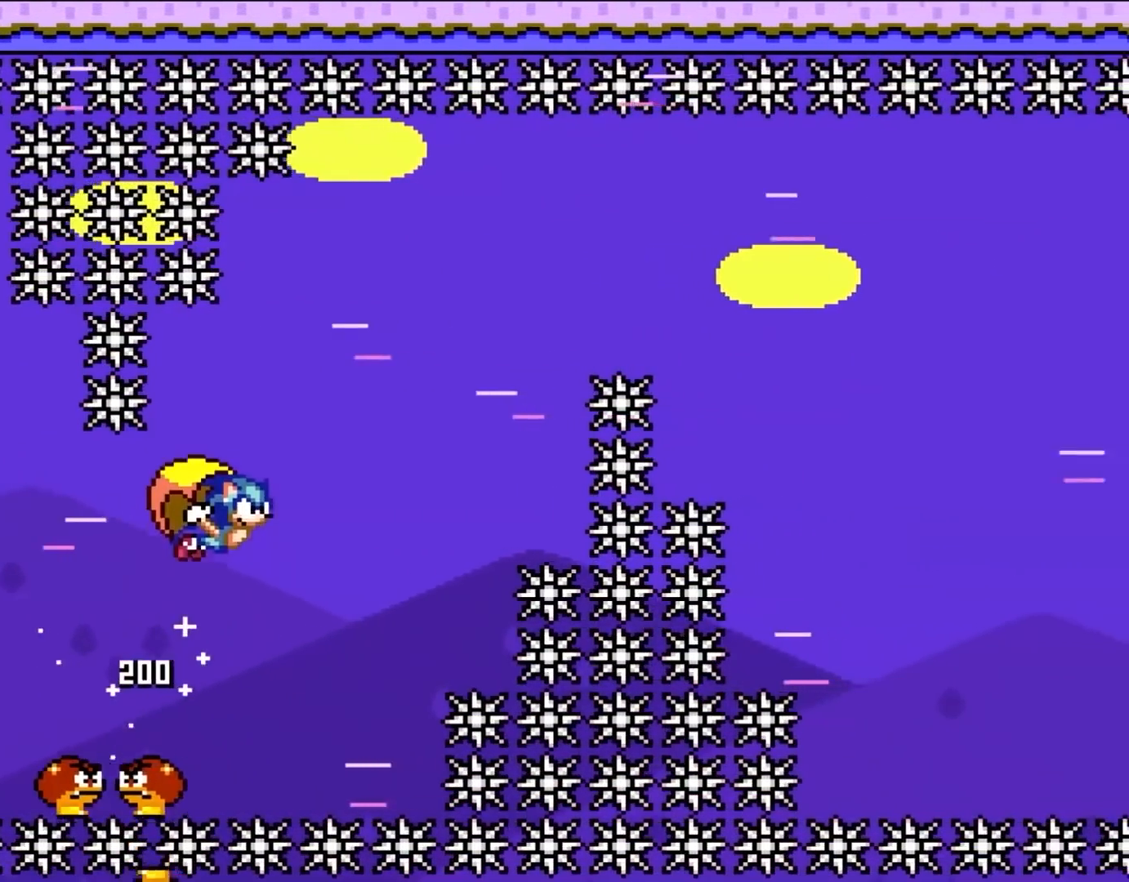
{"buttons": ["B", "Y", "DPAD_LEFT"], "events": [[100, "B", "down"], [367, "B", "up"], [483, "B", "down"]]}
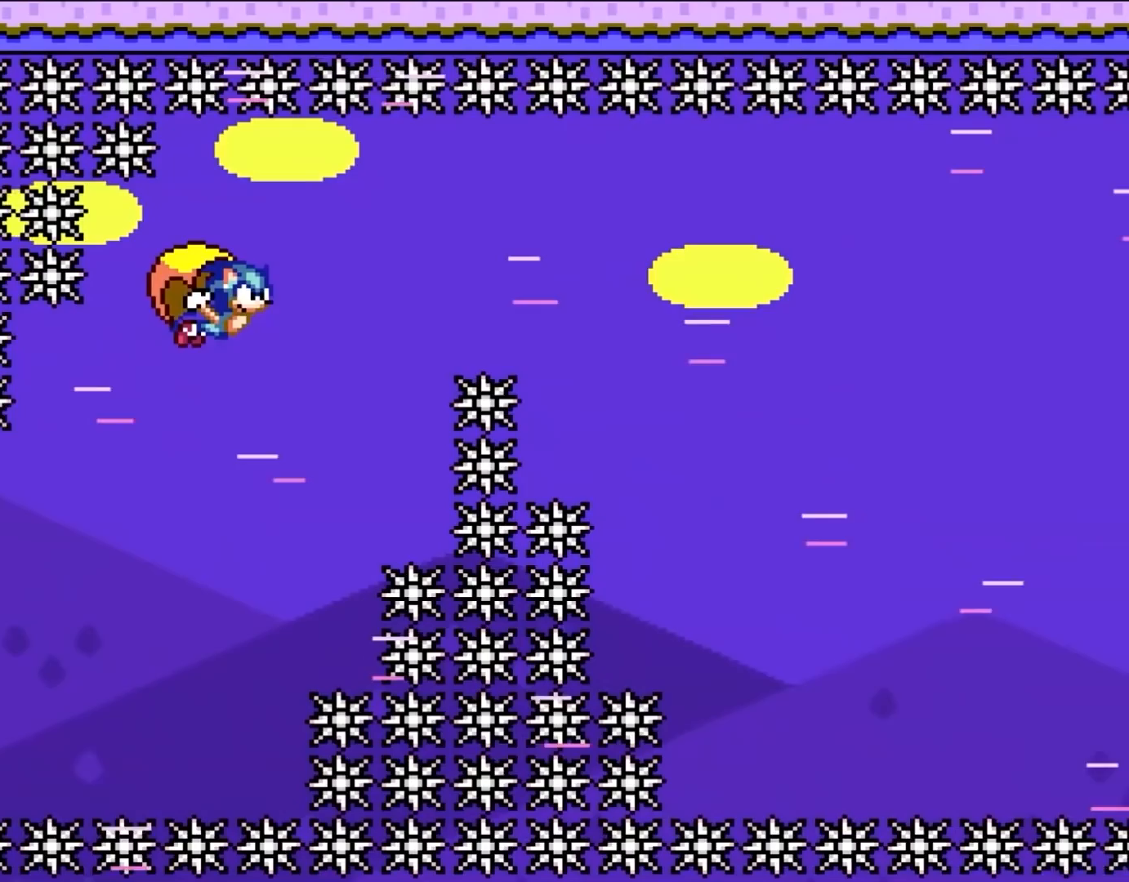
{"buttons": ["Y"], "events": [[100, "B", "up"], [333, "DPAD_LEFT", "up"]]}
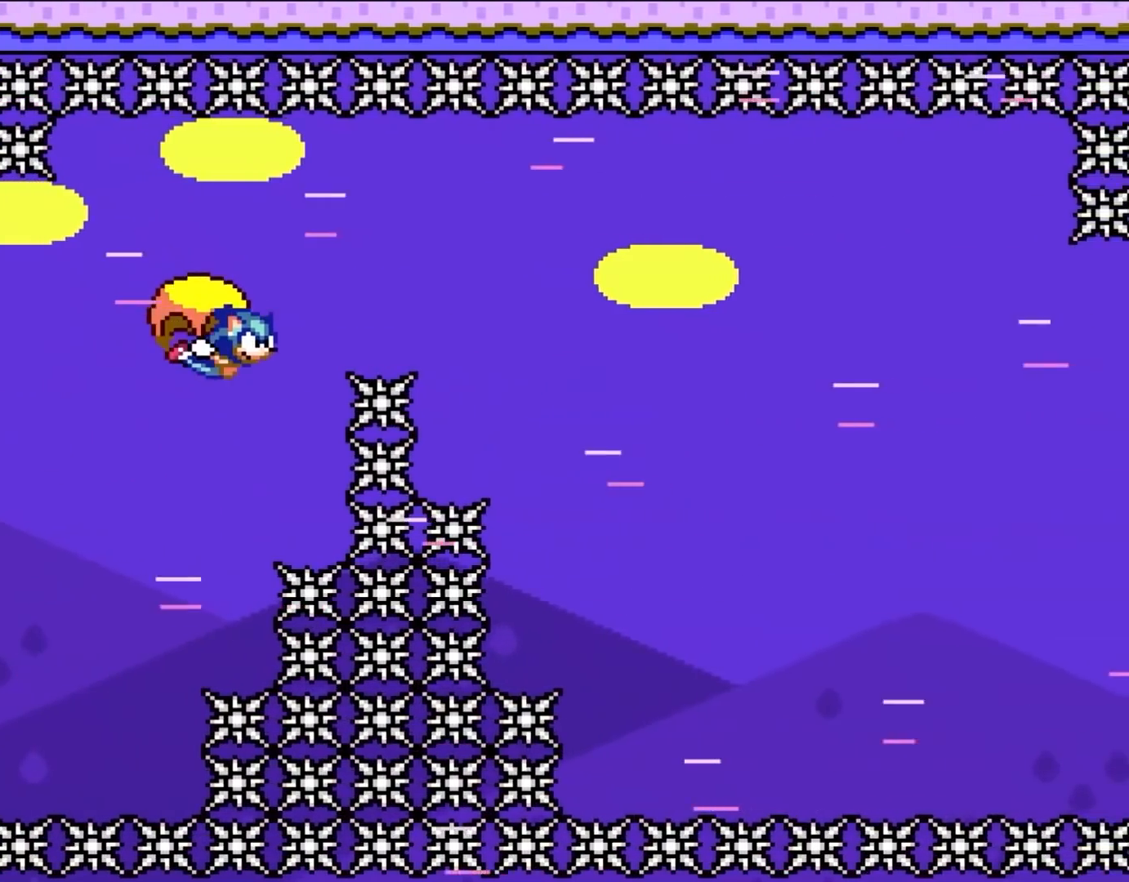
{"buttons": ["Y", "DPAD_LEFT"], "events": [[100, "DPAD_LEFT", "down"]]}
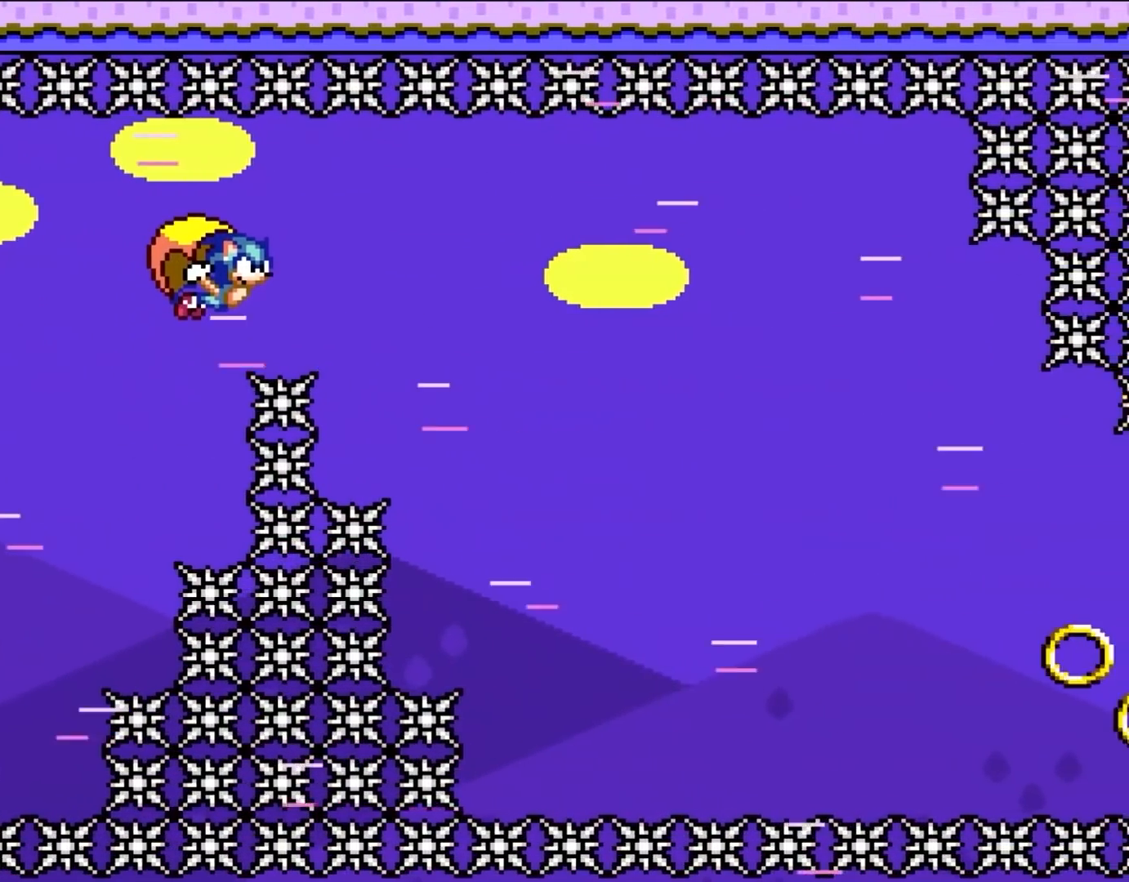
{"buttons": ["Y", "DPAD_LEFT"], "events": []}
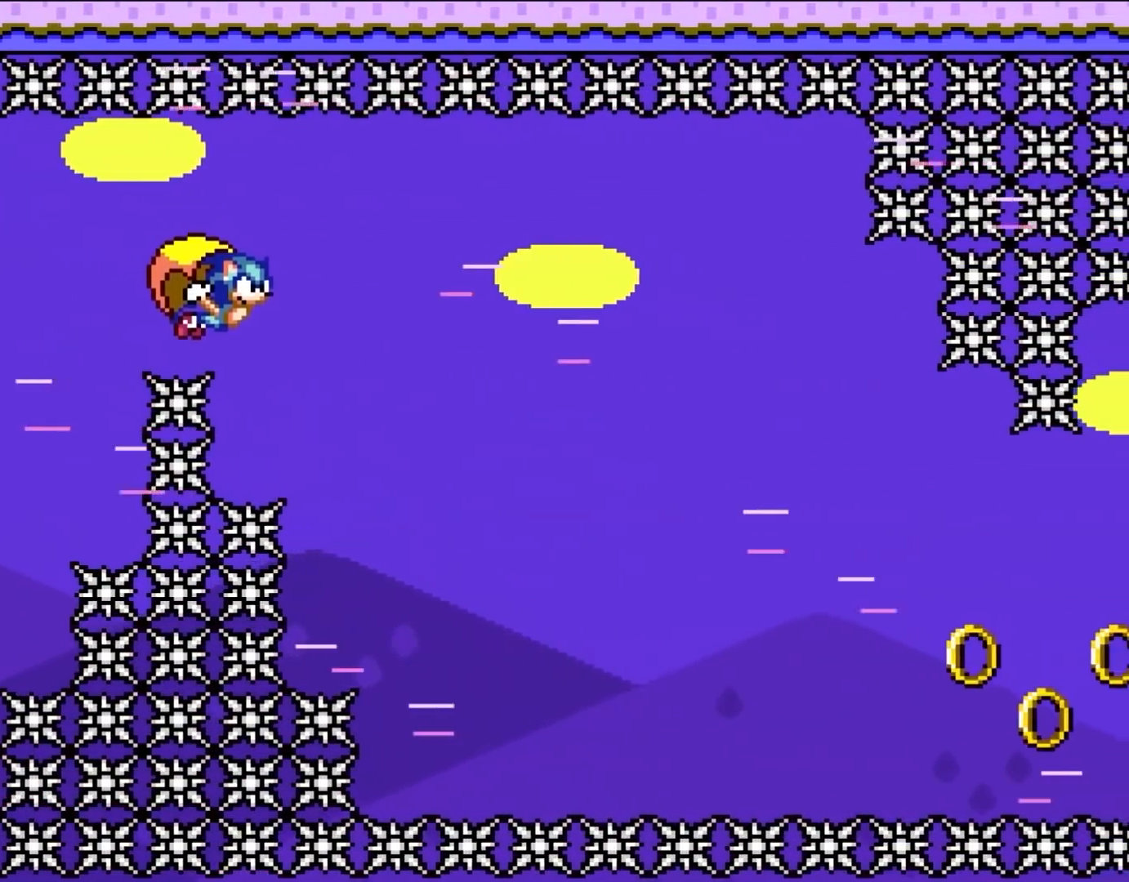
{"buttons": ["Y", "DPAD_LEFT"], "events": [[133, "DPAD_LEFT", "up"], [250, "DPAD_LEFT", "down"]]}
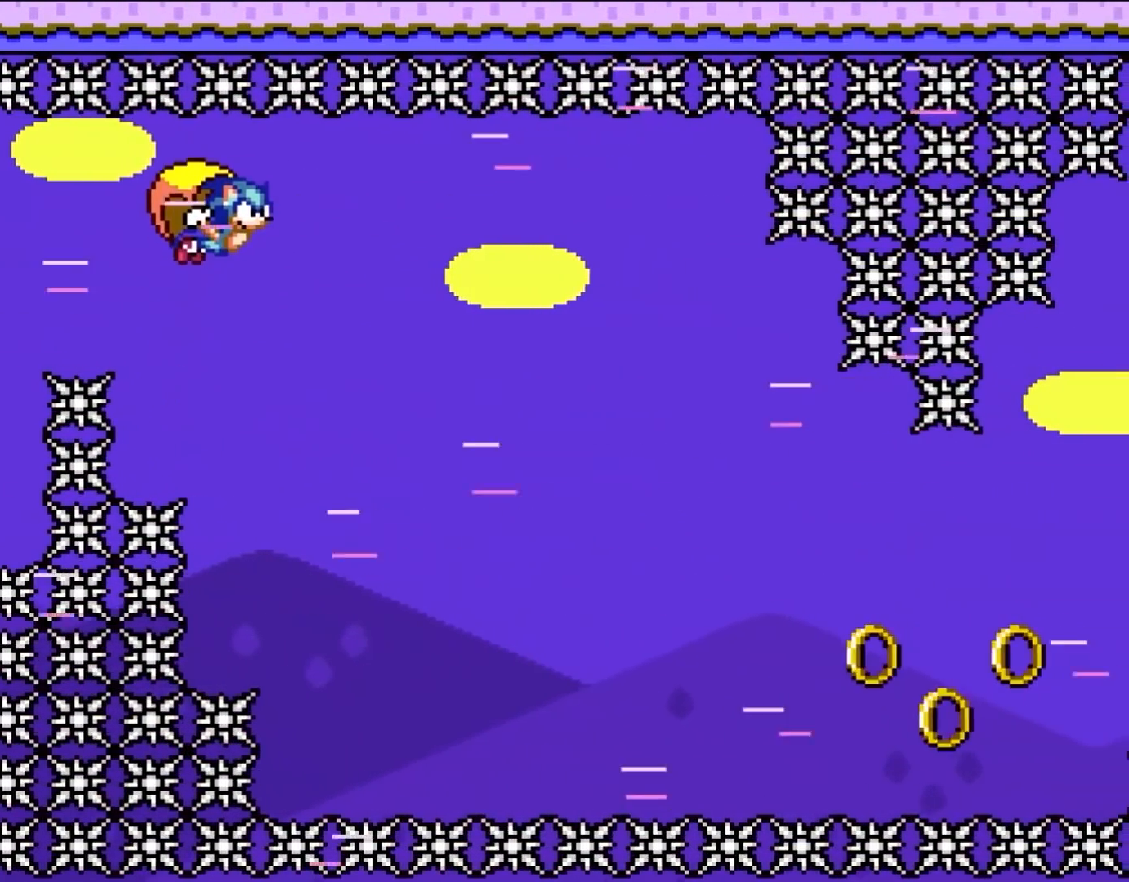
{"buttons": ["Y"], "events": [[183, "DPAD_LEFT", "up"]]}
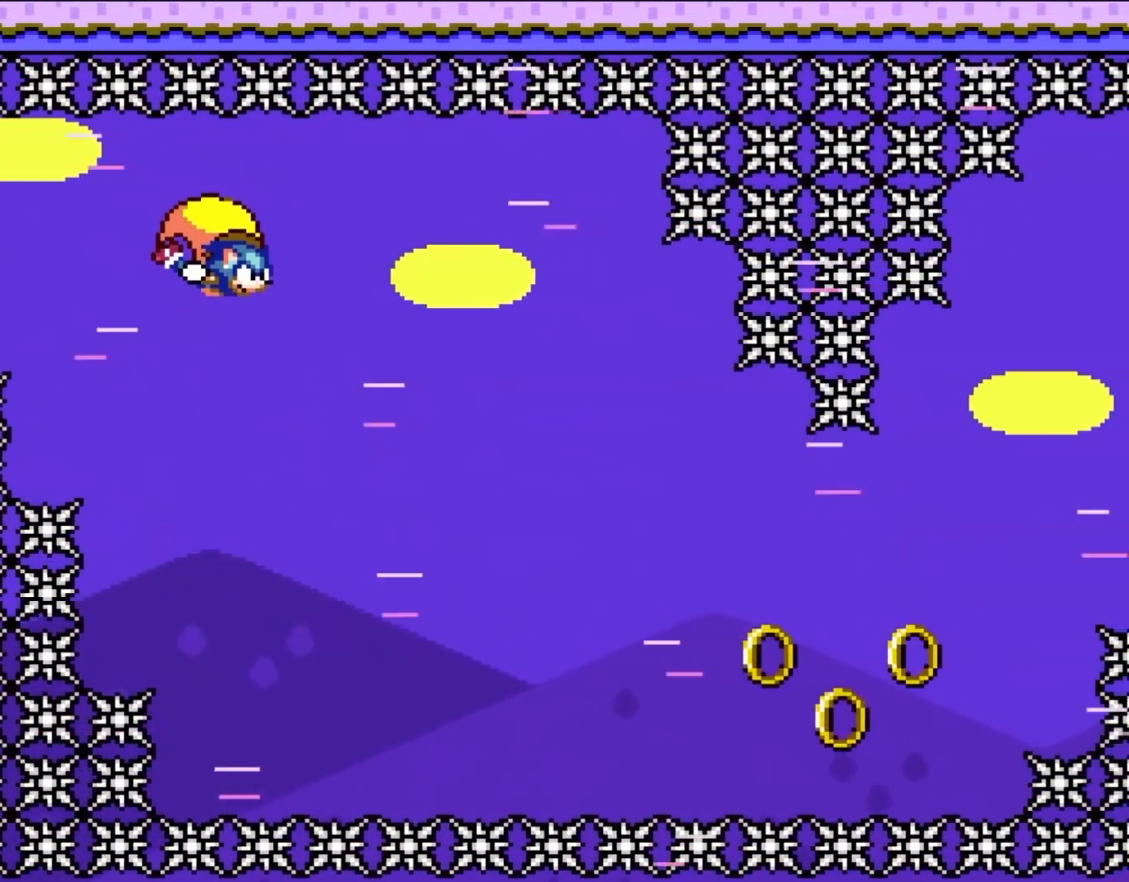
{"buttons": ["Y", "DPAD_LEFT"], "events": [[450, "DPAD_LEFT", "down"]]}
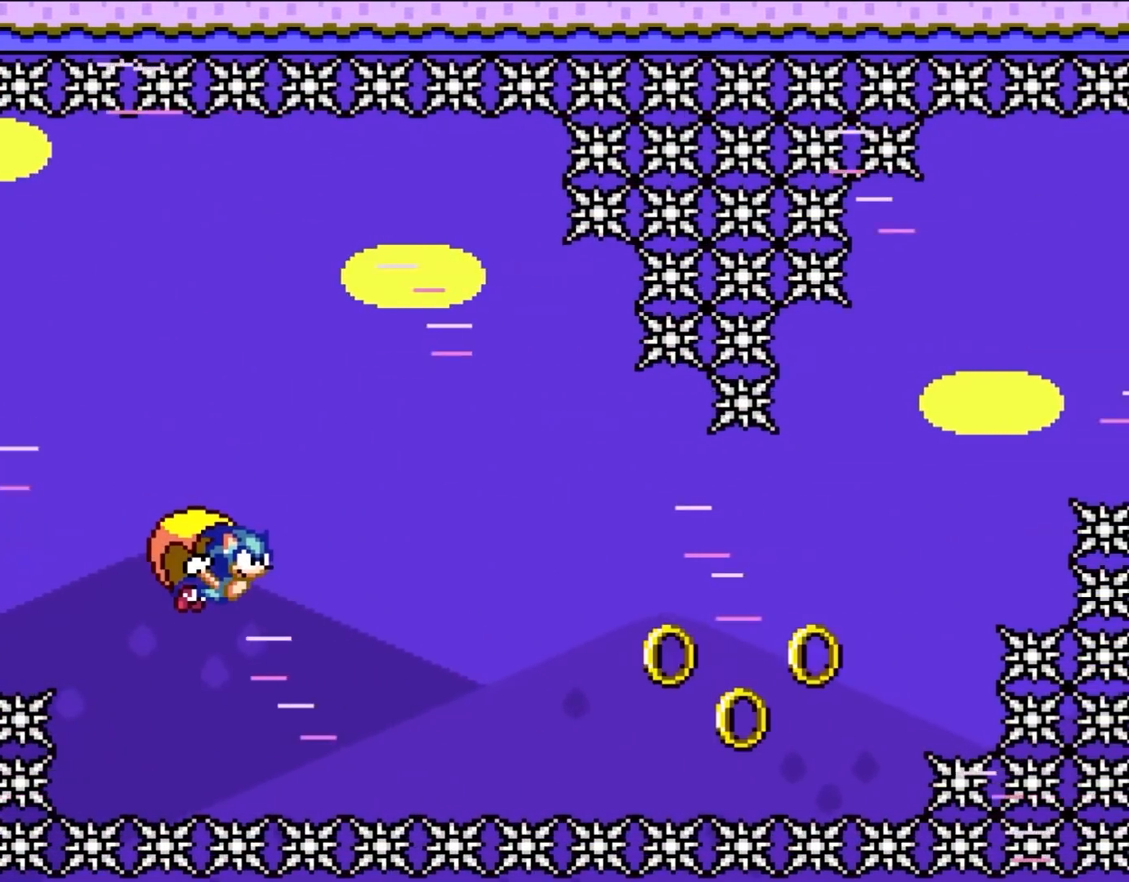
{"buttons": ["Y"], "events": [[417, "DPAD_LEFT", "up"]]}
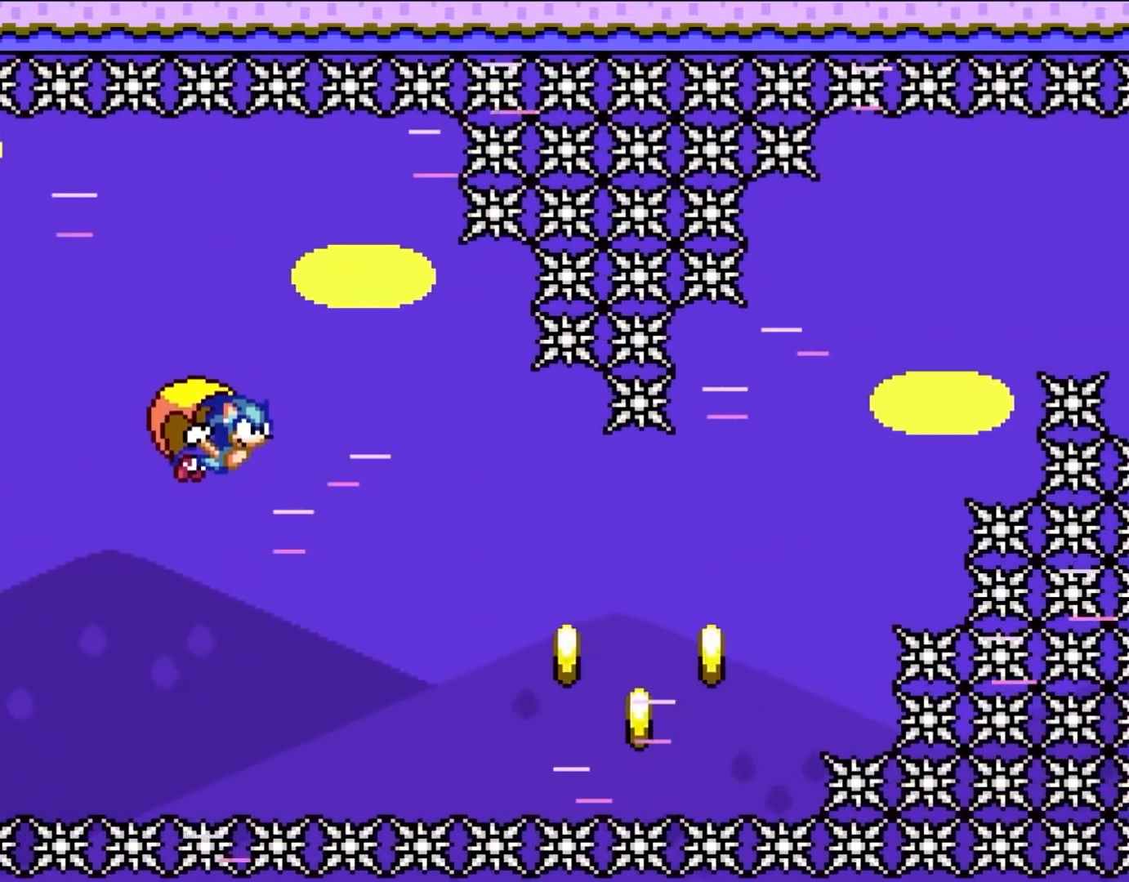
{"buttons": ["Y"], "events": []}
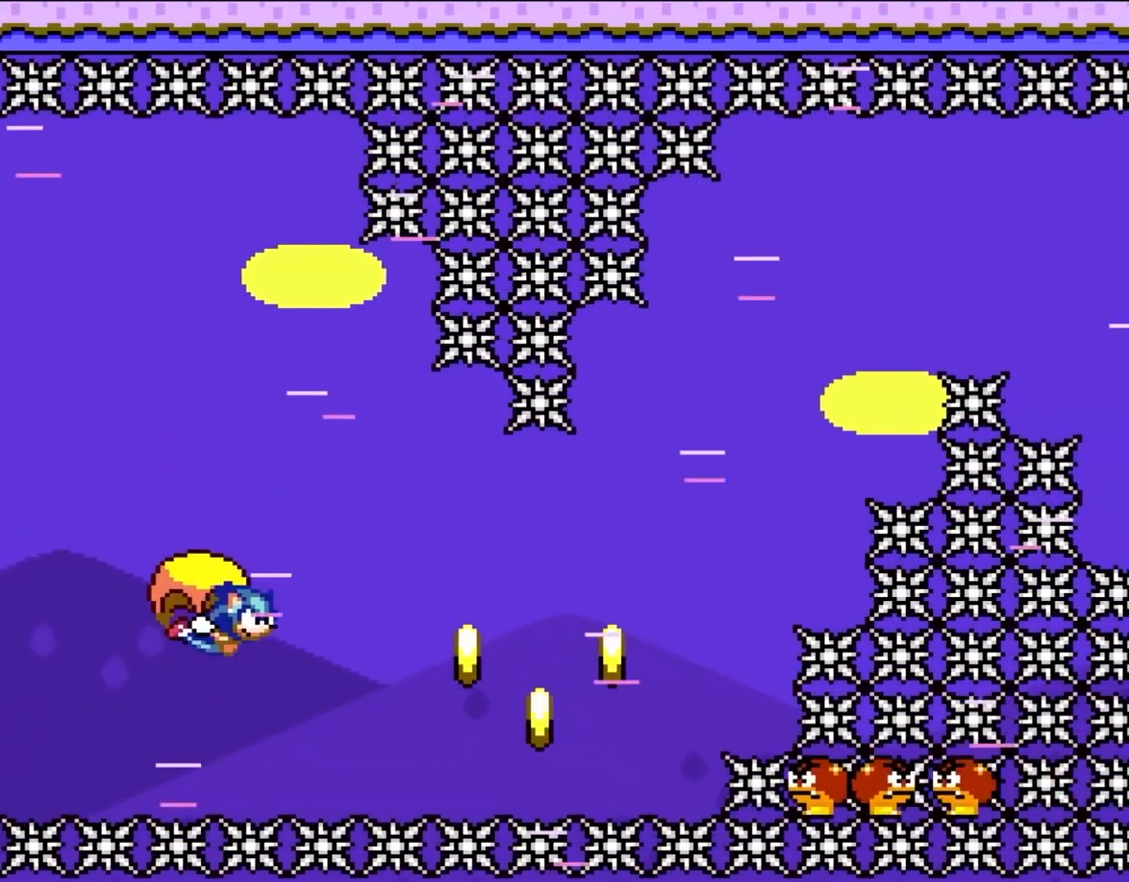
{"buttons": ["Y", "DPAD_LEFT"], "events": [[67, "DPAD_LEFT", "down"]]}
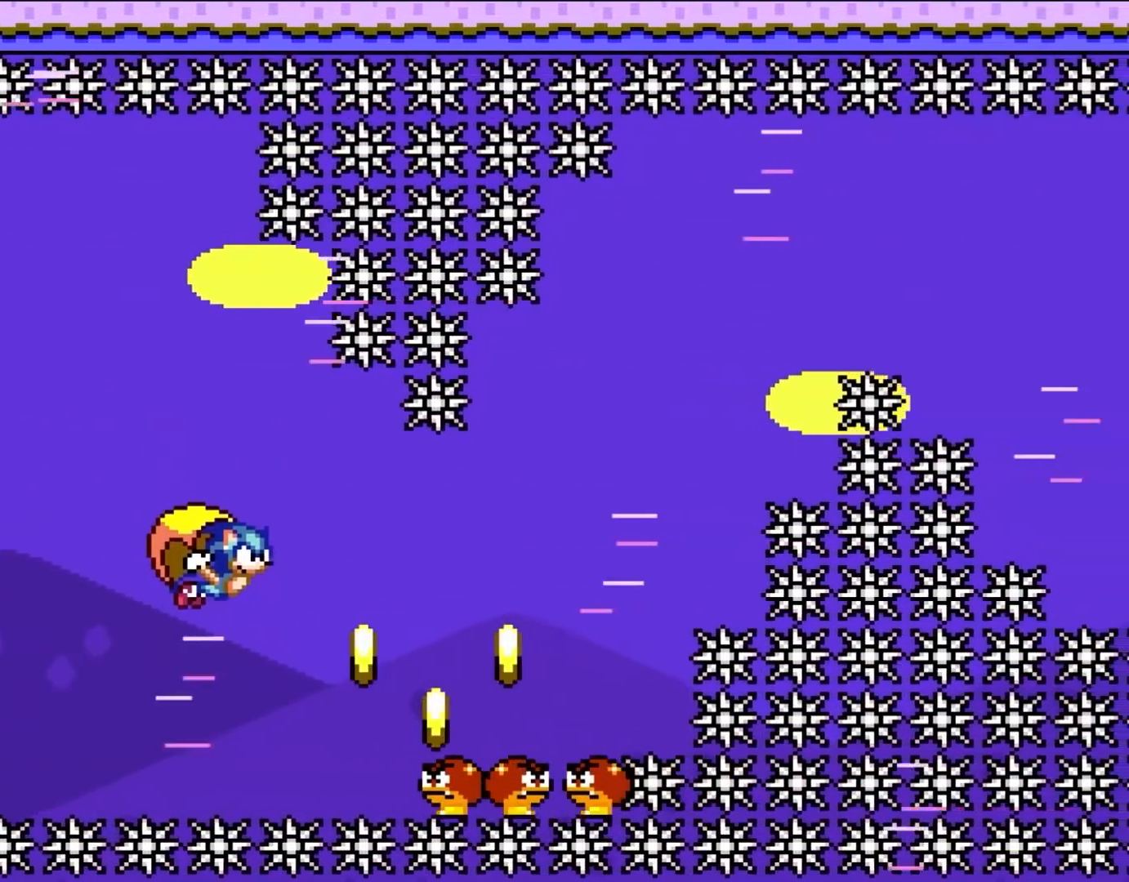
{"buttons": ["Y"], "events": [[483, "DPAD_LEFT", "up"]]}
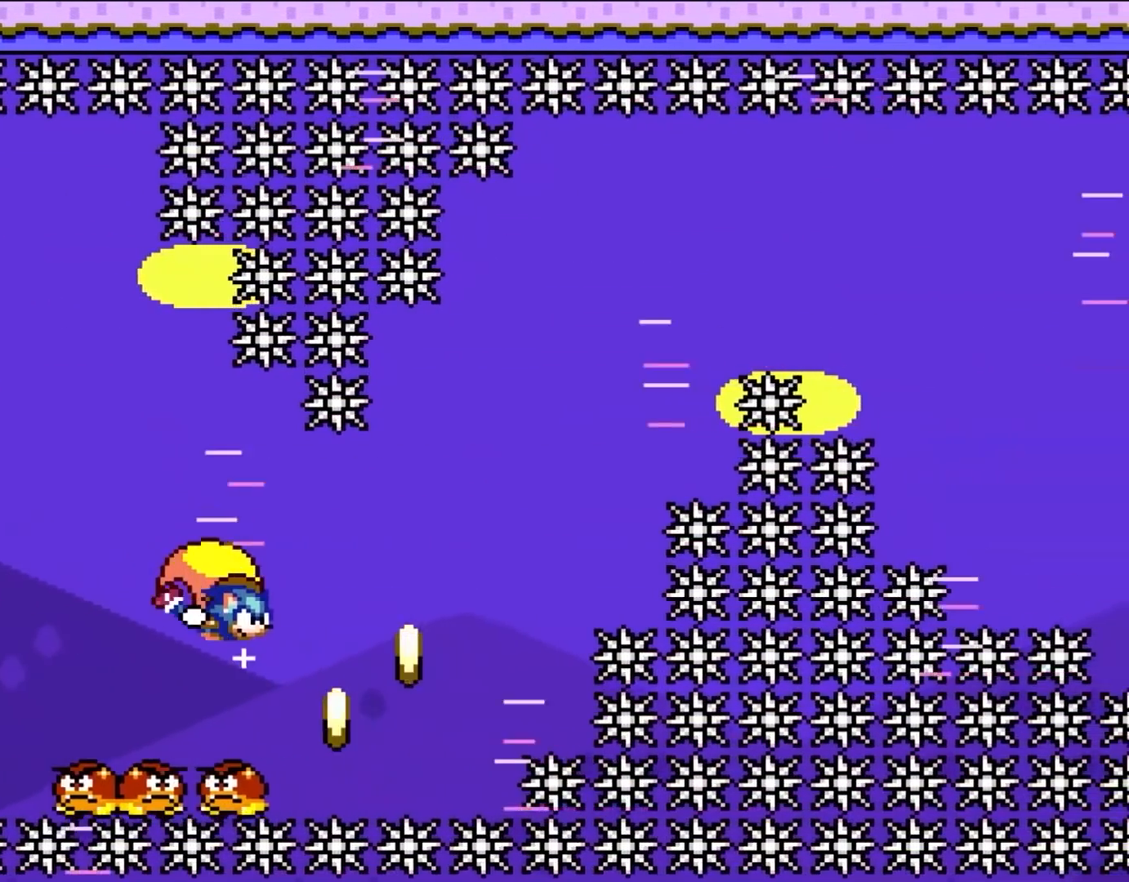
{"buttons": ["B", "Y", "DPAD_LEFT"], "events": [[167, "DPAD_LEFT", "down"], [333, "B", "down"]]}
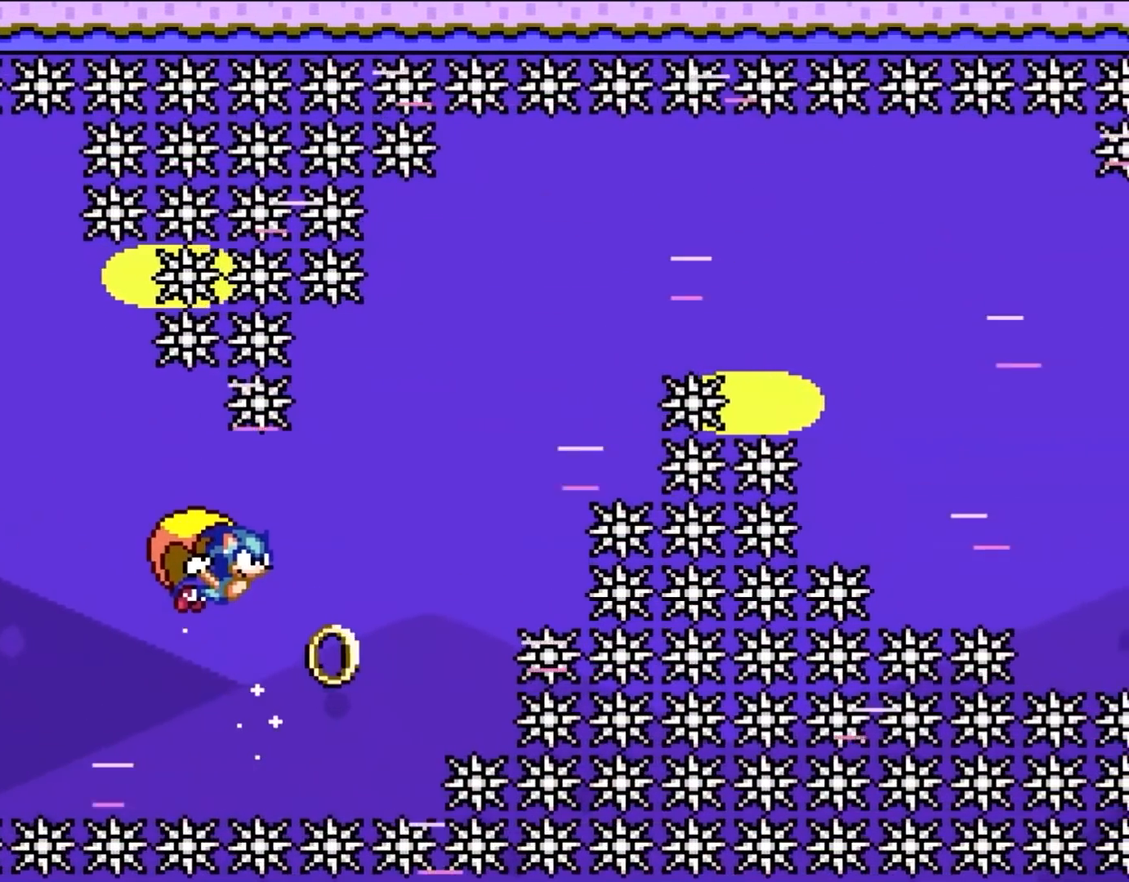
{"buttons": ["Y"], "events": [[50, "B", "up"], [250, "DPAD_LEFT", "up"]]}
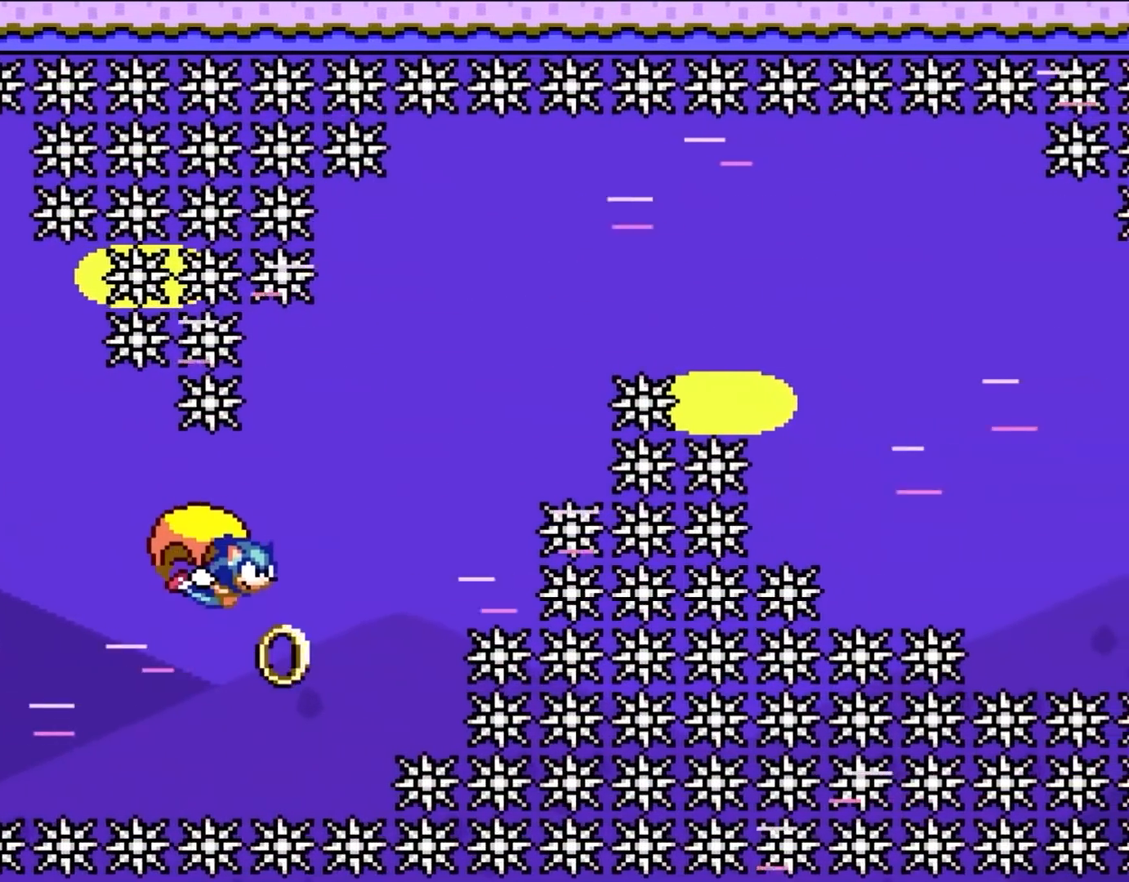
{"buttons": ["Y", "DPAD_LEFT"], "events": [[100, "DPAD_LEFT", "down"]]}
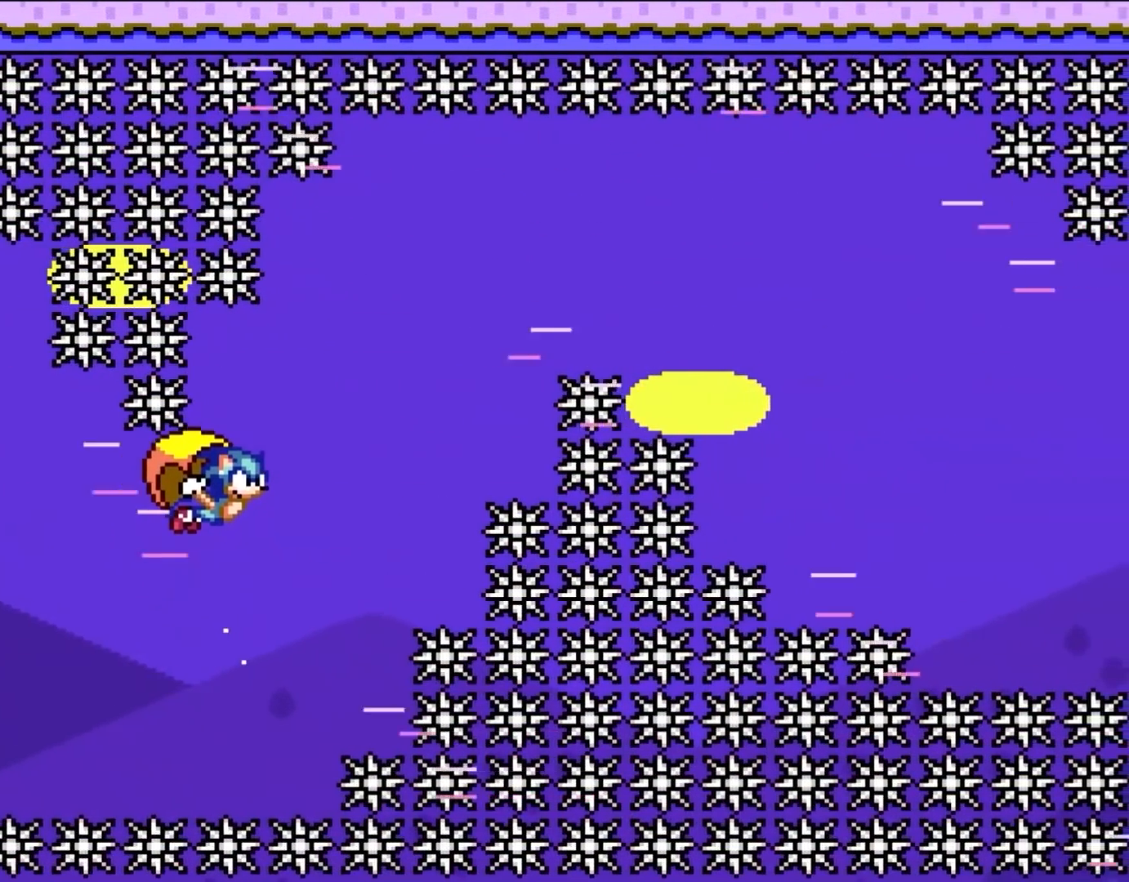
{"buttons": ["Y"], "events": [[83, "DPAD_LEFT", "up"]]}
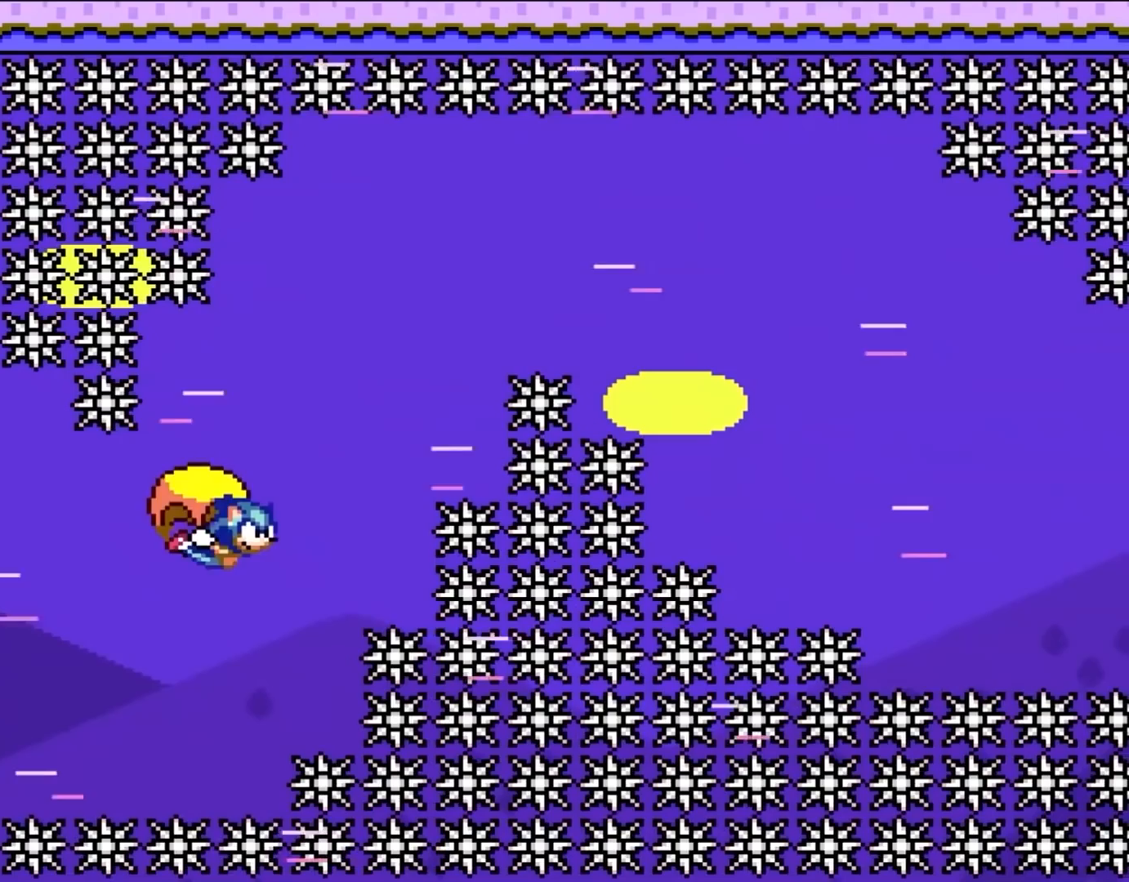
{"buttons": ["Y", "DPAD_LEFT"], "events": [[50, "DPAD_LEFT", "down"]]}
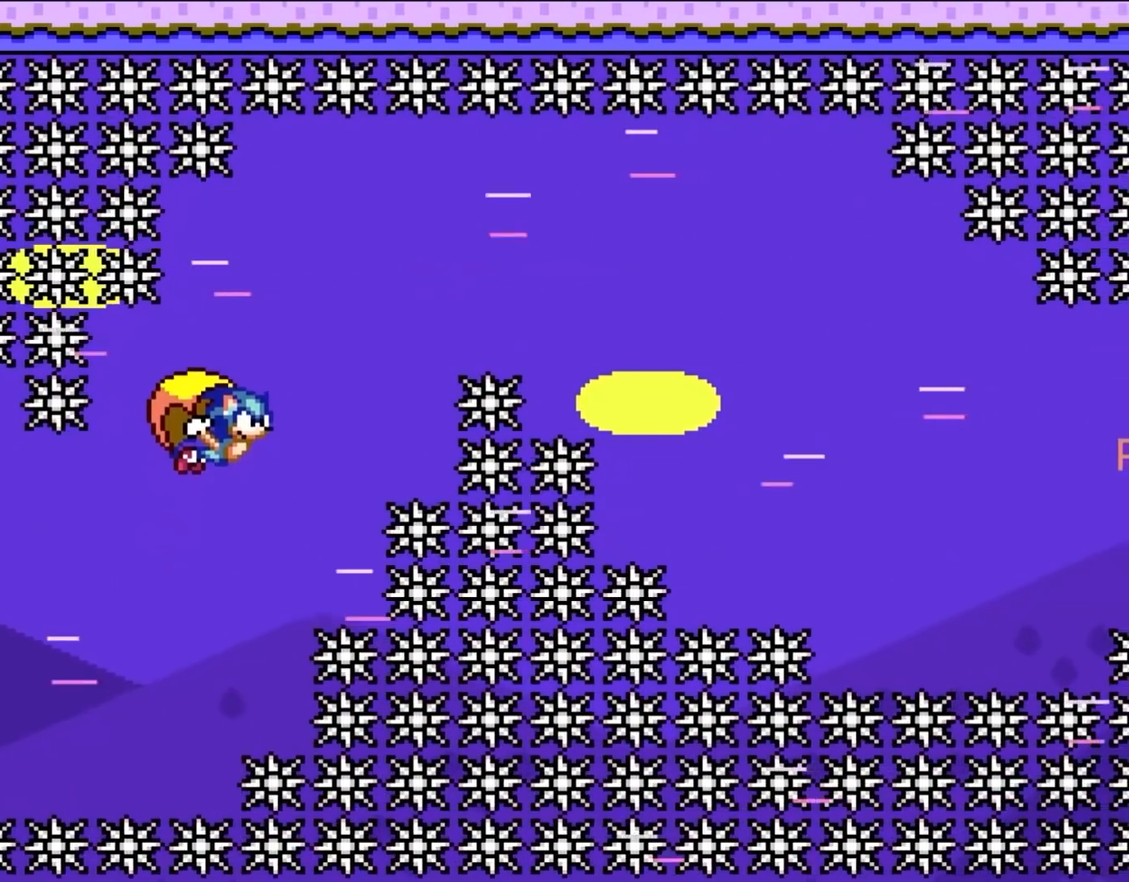
{"buttons": ["Y"], "events": [[150, "DPAD_LEFT", "up"]]}
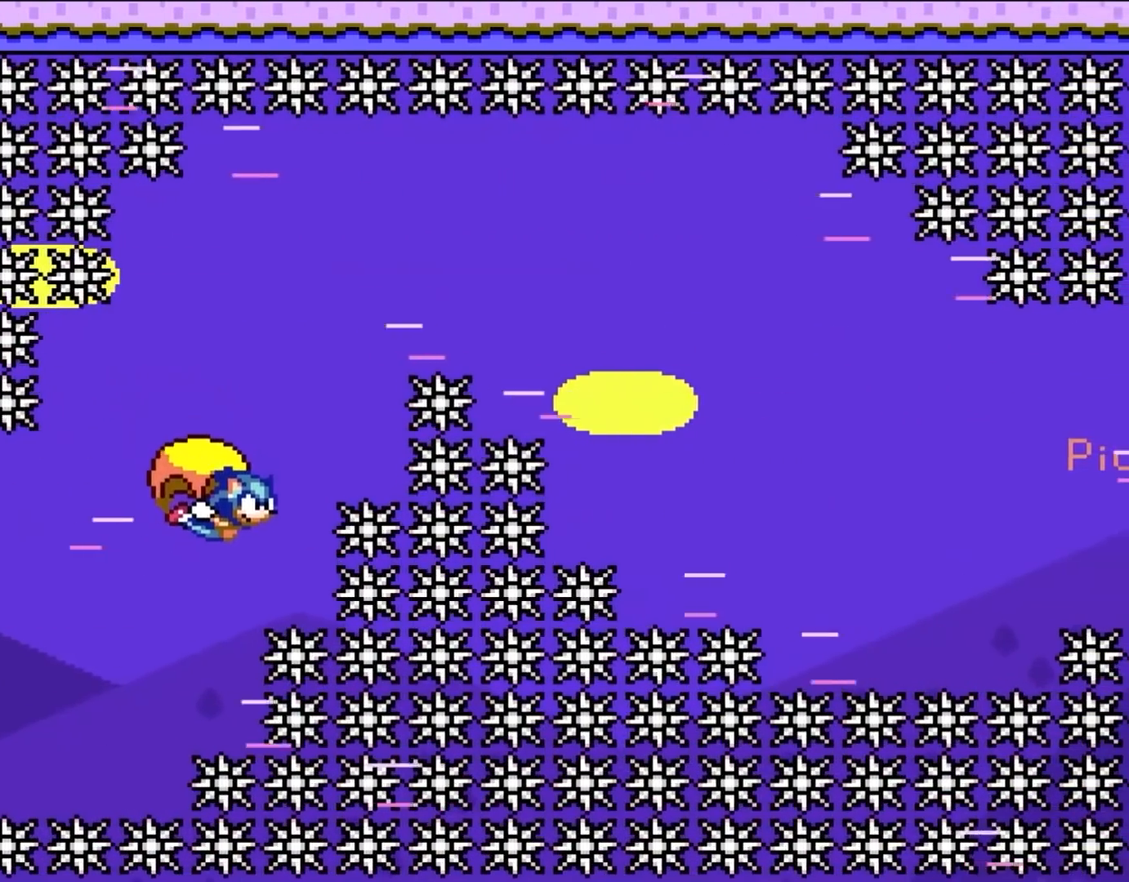
{"buttons": ["Y", "DPAD_LEFT"], "events": [[17, "DPAD_LEFT", "down"]]}
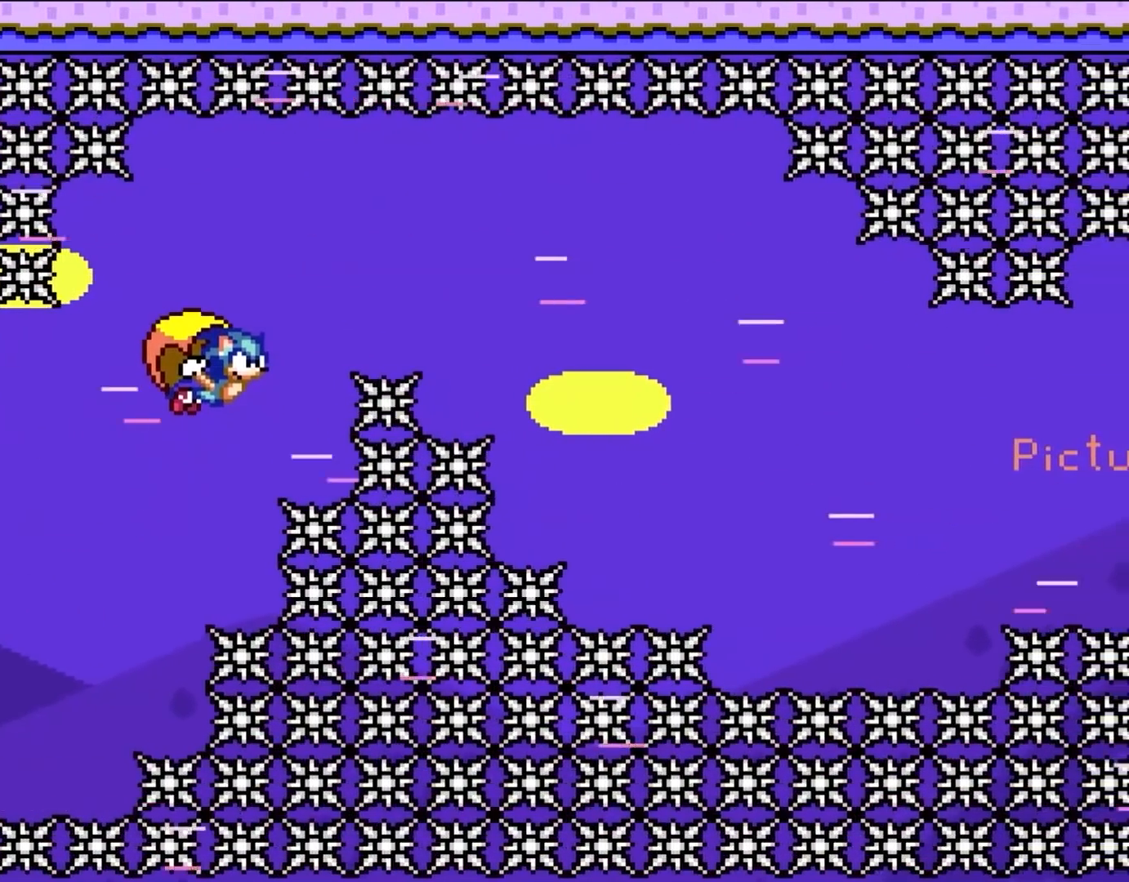
{"buttons": ["Y", "DPAD_LEFT"], "events": [[150, "DPAD_LEFT", "up"], [417, "DPAD_LEFT", "down"]]}
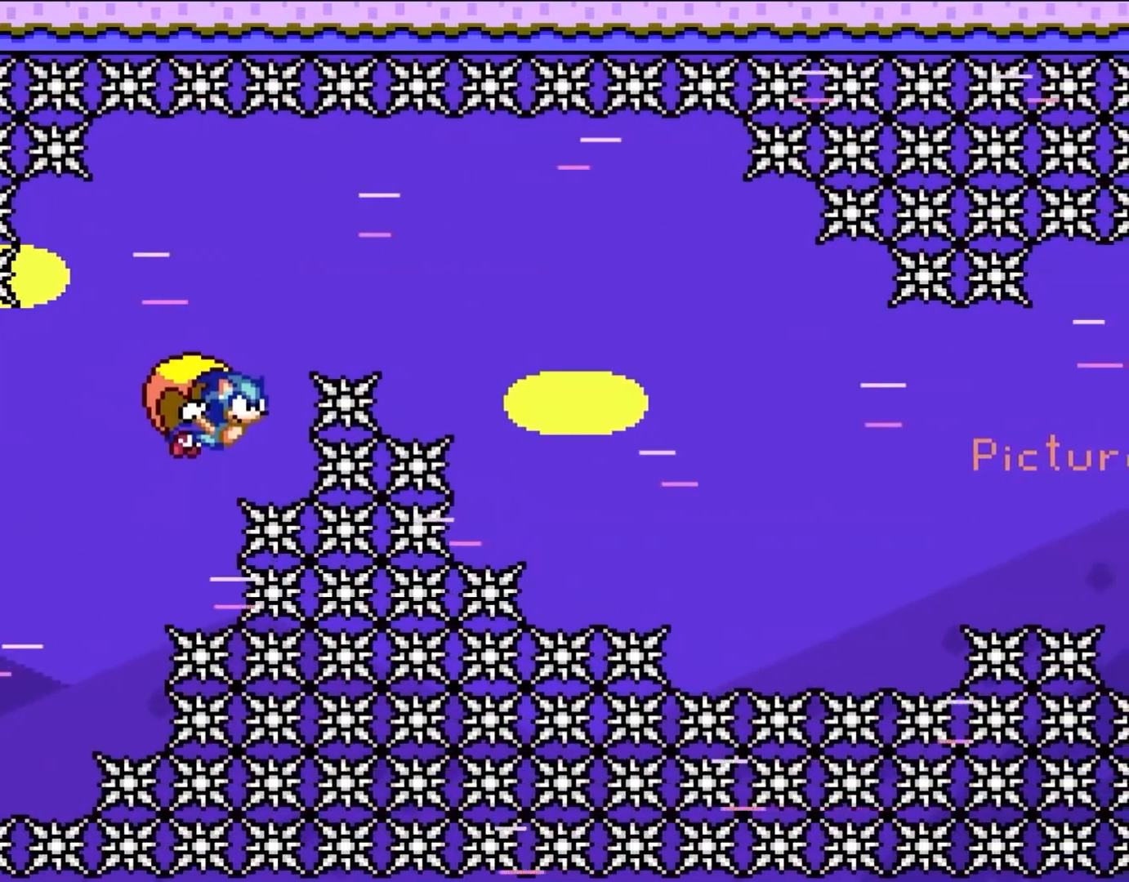
{"buttons": ["Y"], "events": [[17, "B", "down"], [283, "B", "up"], [300, "DPAD_LEFT", "up"]]}
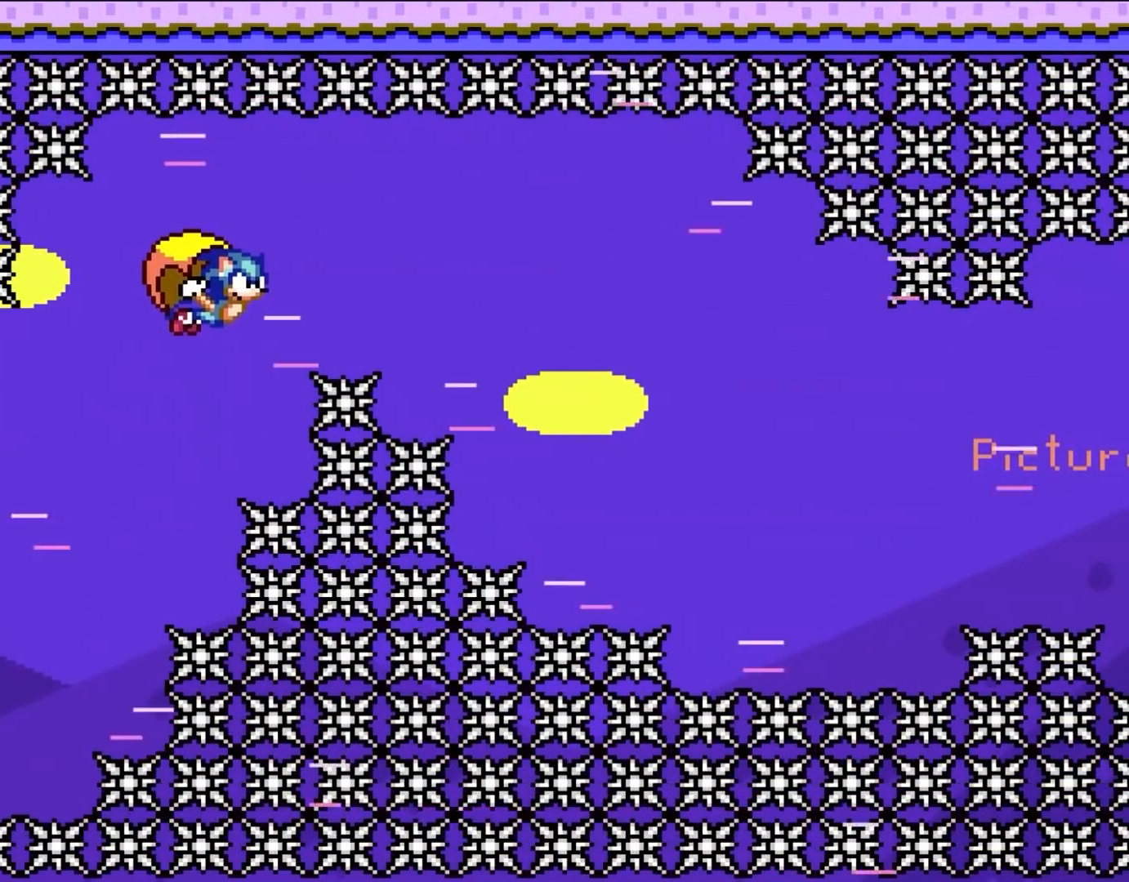
{"buttons": ["Y", "DPAD_LEFT"], "events": [[367, "DPAD_LEFT", "down"]]}
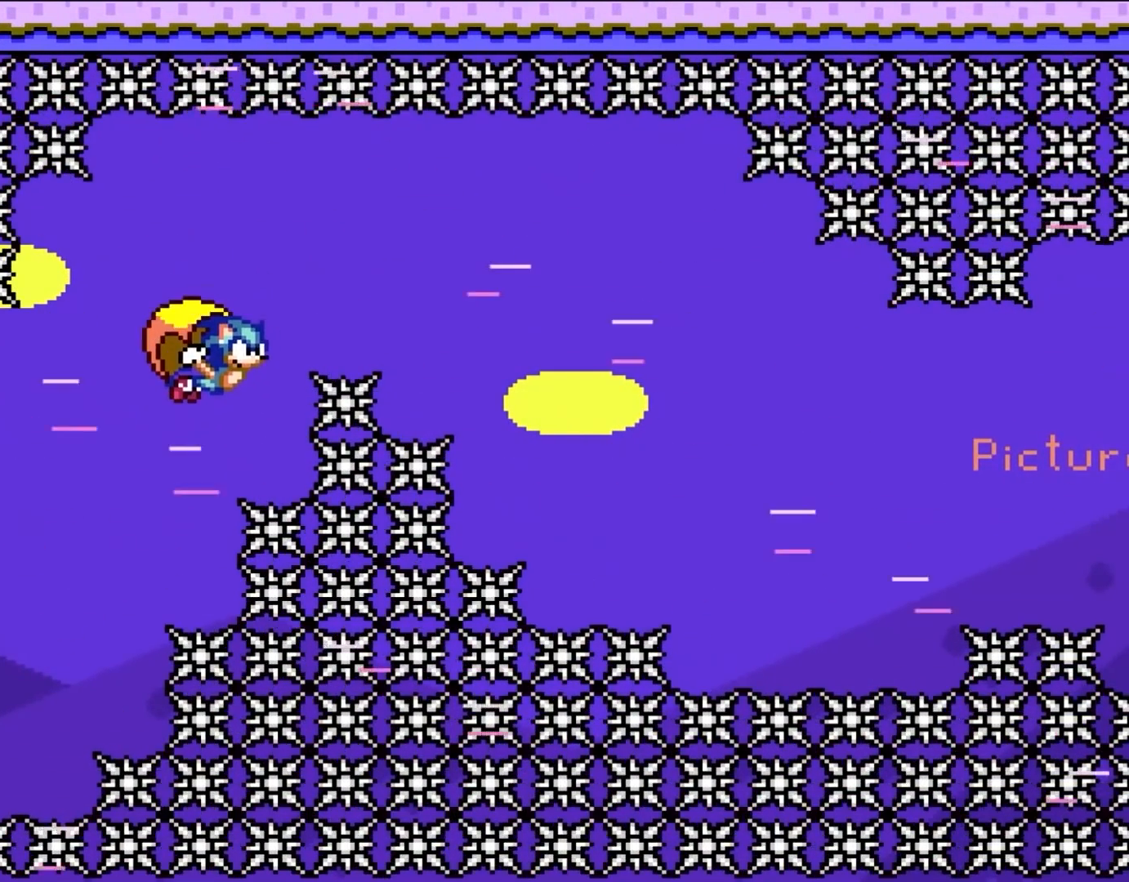
{"buttons": ["Y"], "events": [[300, "DPAD_LEFT", "up"]]}
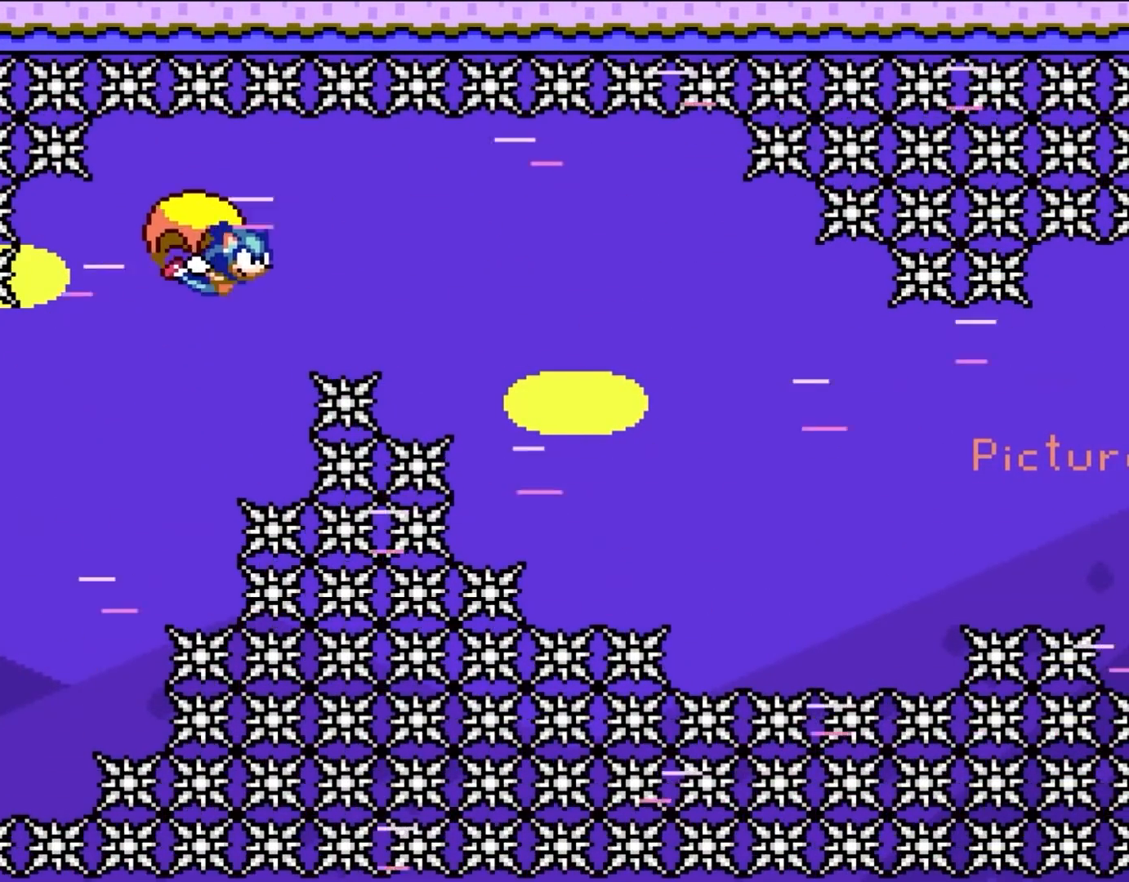
{"buttons": ["Y", "DPAD_LEFT"], "events": [[367, "DPAD_LEFT", "down"]]}
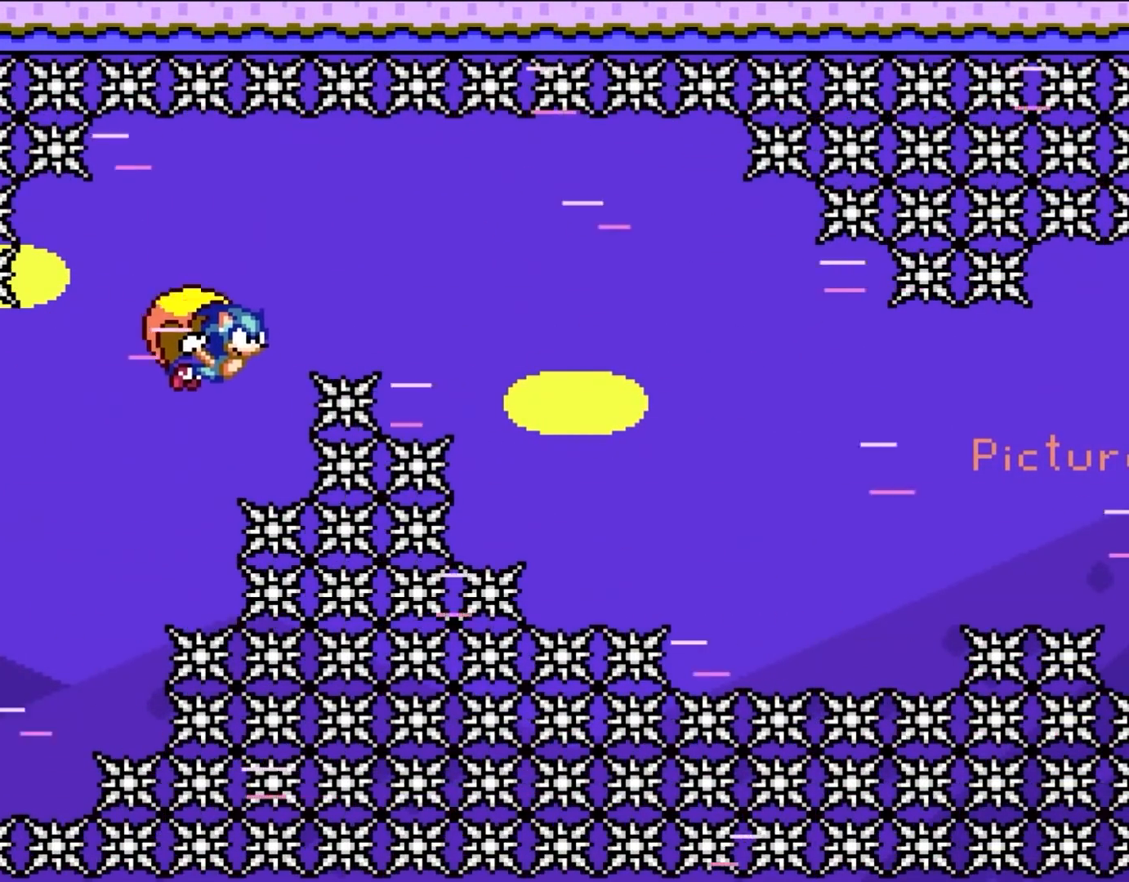
{"buttons": ["Y"], "events": [[267, "DPAD_LEFT", "up"]]}
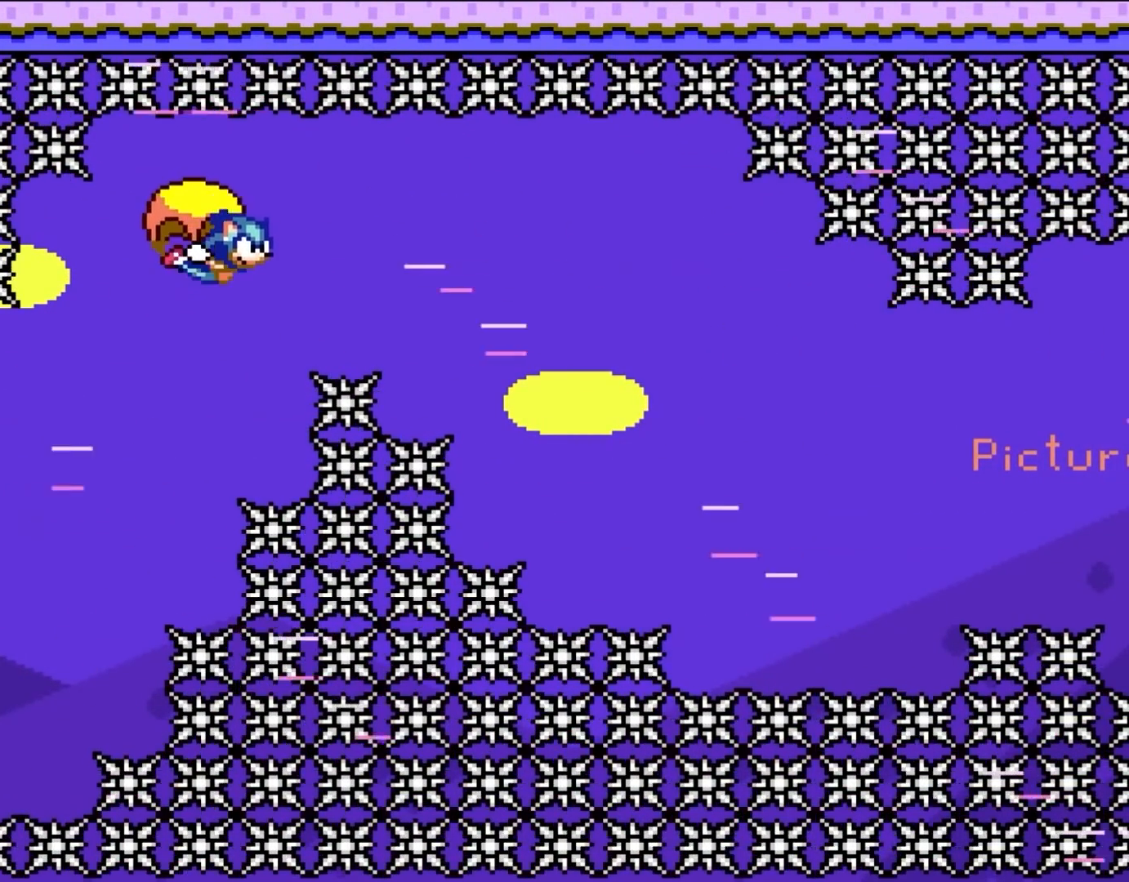
{"buttons": ["Y", "DPAD_LEFT"], "events": [[333, "DPAD_LEFT", "down"]]}